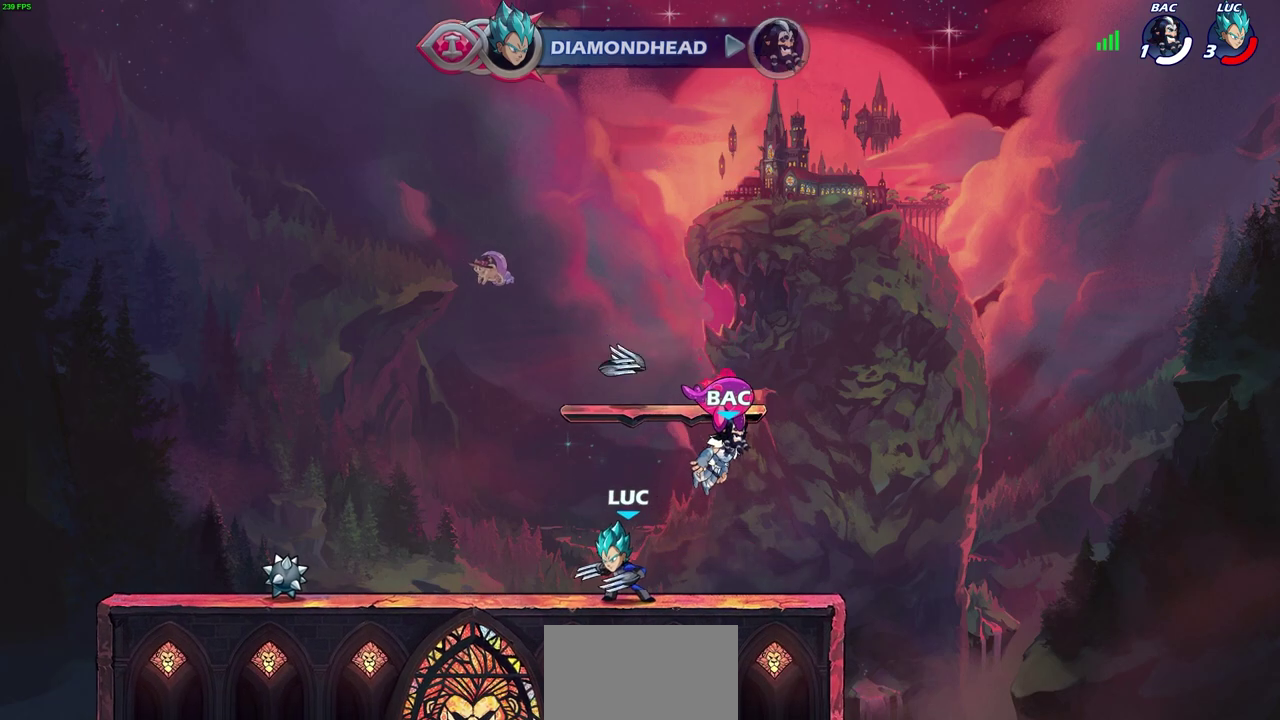
Gameplay with a controller (PlayStation layout); each line is a JSON object with the inputs held at the frame after it (dt_ms = milliseconds from this image to that frame). "events" lists button and stick changes between this image and that frame as [ms after this image, input, new state], when the widget could be followed in between. Not read: L1 R1 R3 right_stick.
{"dt_ms": 500, "buttons": [], "left_stick": "center", "events": []}
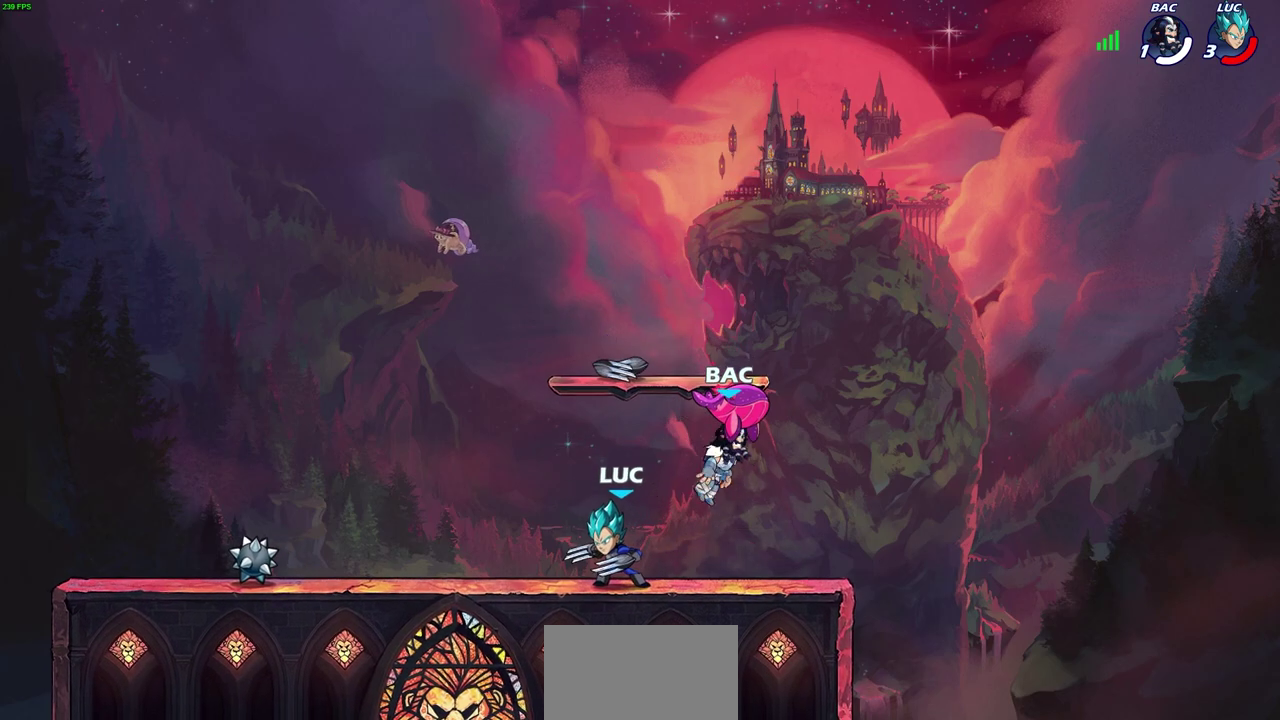
{"dt_ms": 300, "buttons": [], "left_stick": "center", "events": []}
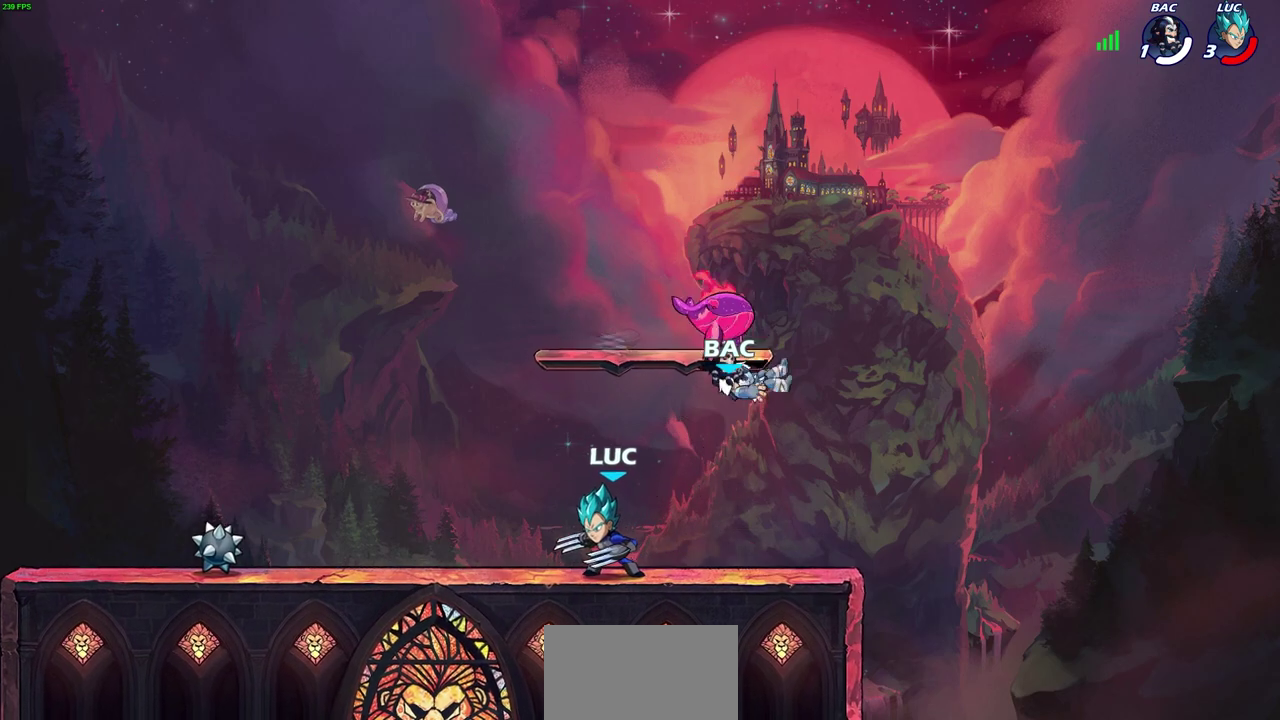
{"dt_ms": 600, "buttons": [], "left_stick": "down-right", "events": [[183, "CROSS", "down"], [350, "left_stick", "right"], [417, "CROSS", "up"], [567, "left_stick", "down-right"]]}
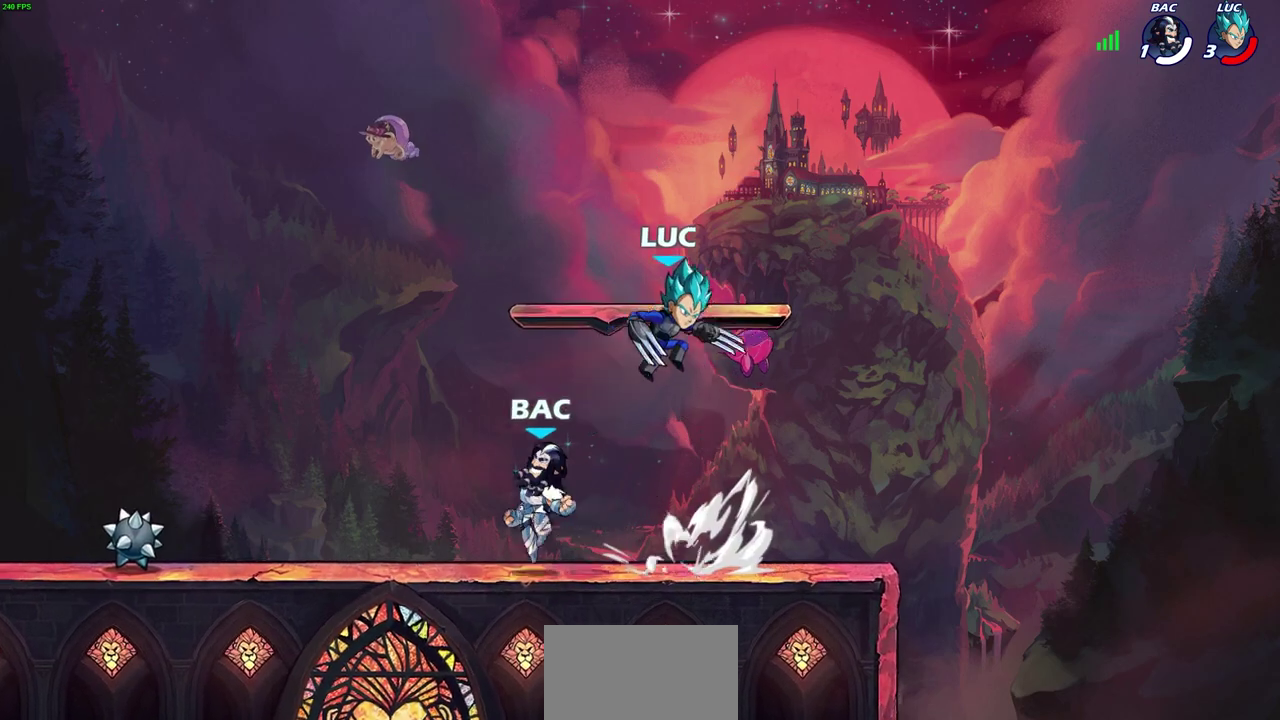
{"dt_ms": 700, "buttons": [], "left_stick": "left", "events": [[33, "left_stick", "down"], [167, "left_stick", "down-left"], [333, "left_stick", "left"], [400, "R2", "down"], [417, "CROSS", "down"], [450, "left_stick", "center"], [483, "SQUARE", "down"], [533, "CROSS", "up"], [533, "R2", "up"], [600, "SQUARE", "up"], [700, "left_stick", "left"]]}
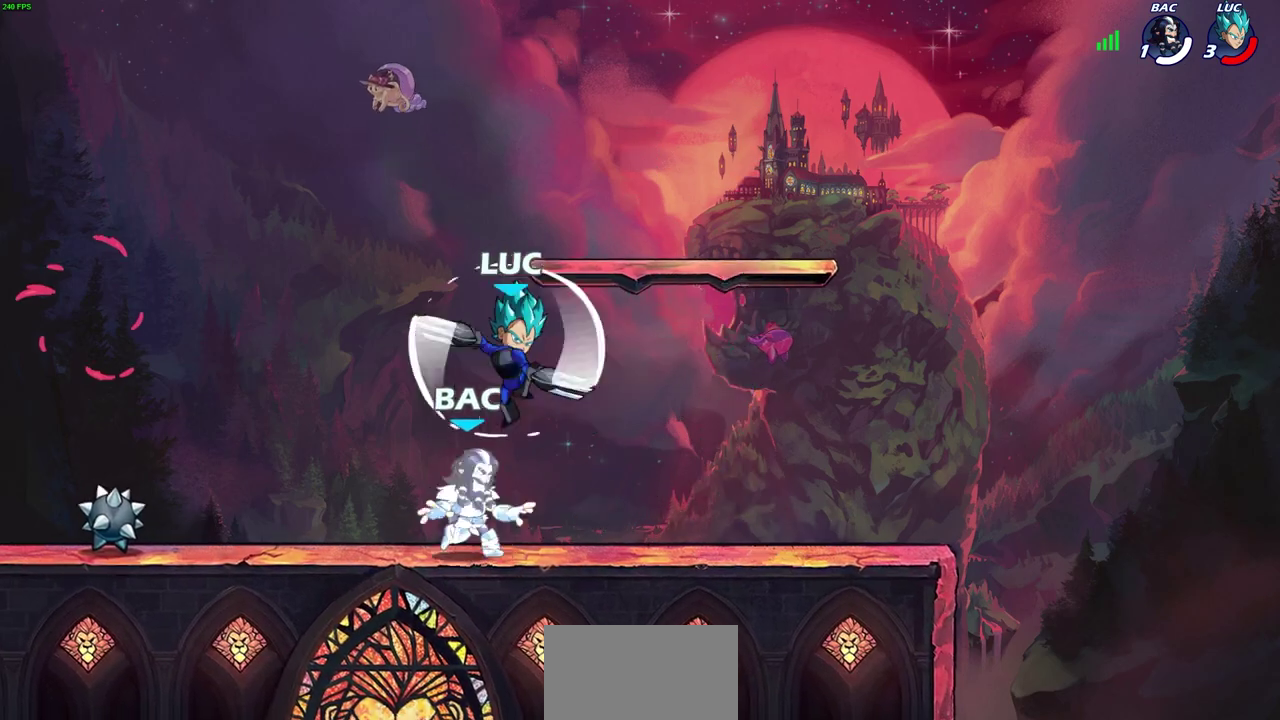
{"dt_ms": 600, "buttons": ["CROSS"], "left_stick": "up", "events": [[467, "CROSS", "down"], [583, "left_stick", "up"]]}
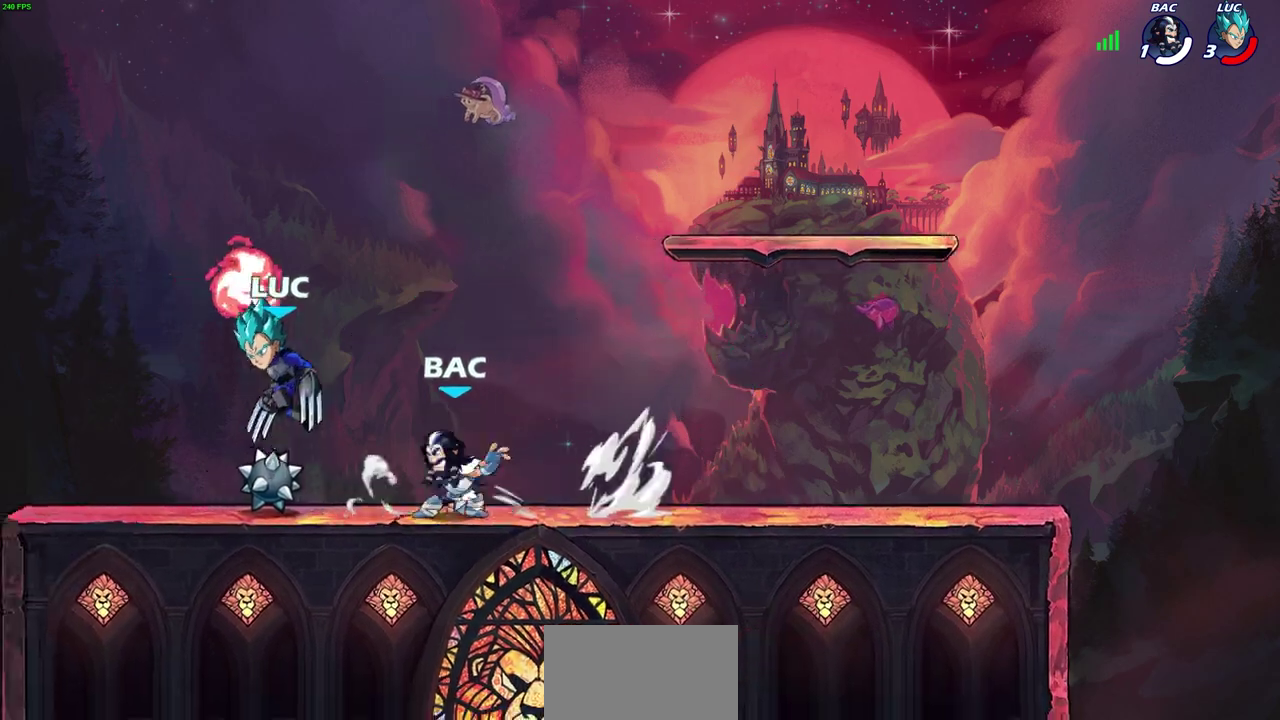
{"dt_ms": 300, "buttons": ["SQUARE"], "left_stick": "down", "events": [[17, "CROSS", "up"], [83, "left_stick", "right"], [133, "left_stick", "down"], [267, "SQUARE", "down"]]}
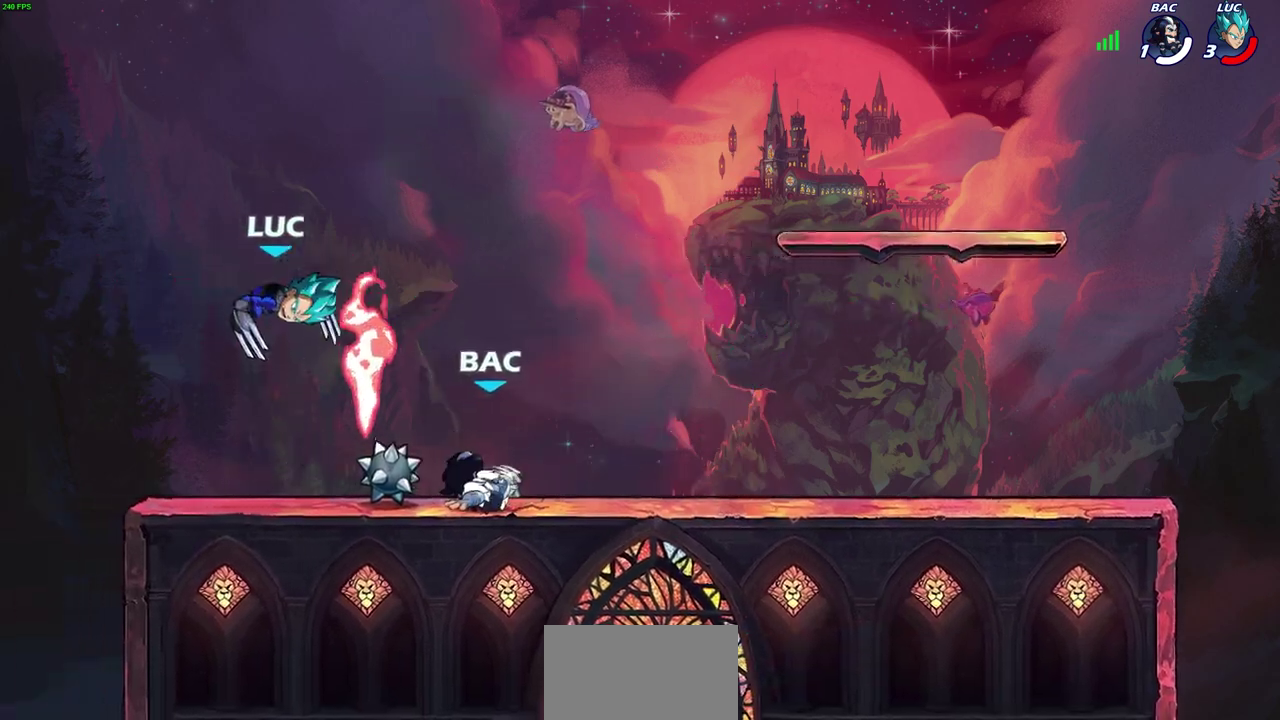
{"dt_ms": 500, "buttons": ["SQUARE"], "left_stick": "center", "events": [[67, "SQUARE", "up"], [100, "left_stick", "center"], [383, "left_stick", "right"], [433, "SQUARE", "down"], [483, "left_stick", "center"]]}
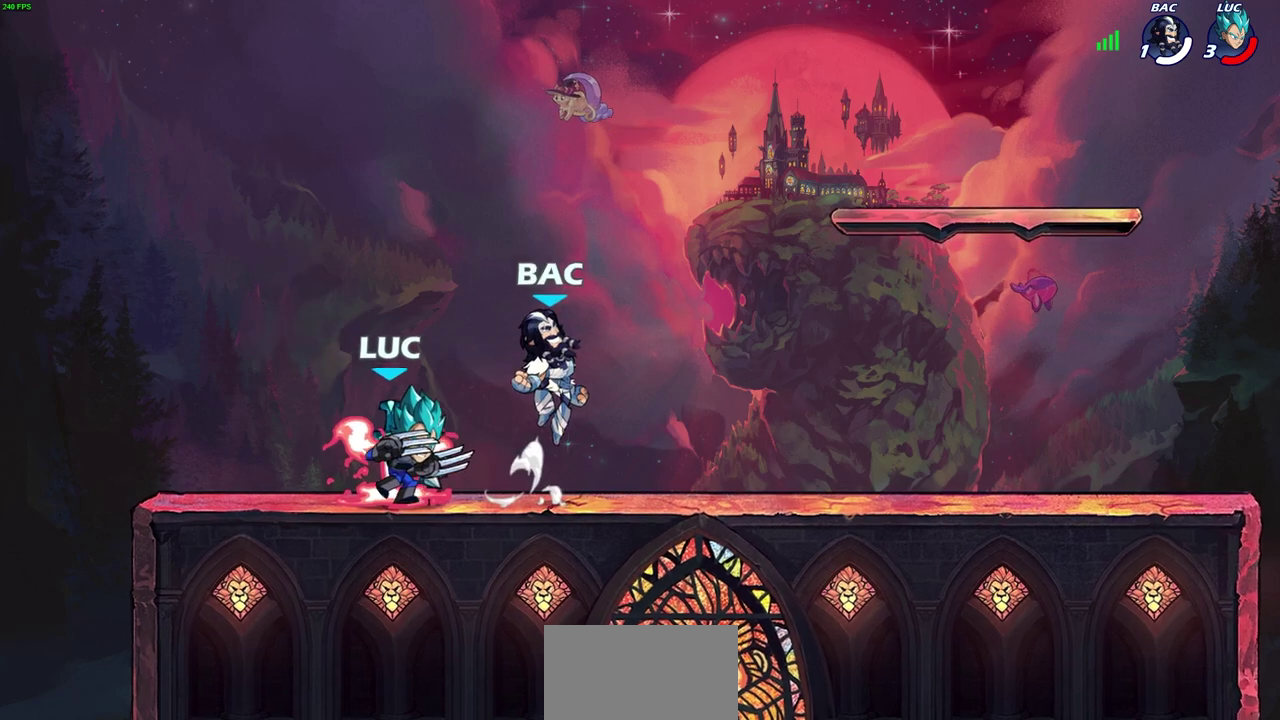
{"dt_ms": 600, "buttons": ["CROSS"], "left_stick": "right", "events": [[17, "SQUARE", "up"], [517, "left_stick", "right"], [600, "CROSS", "down"]]}
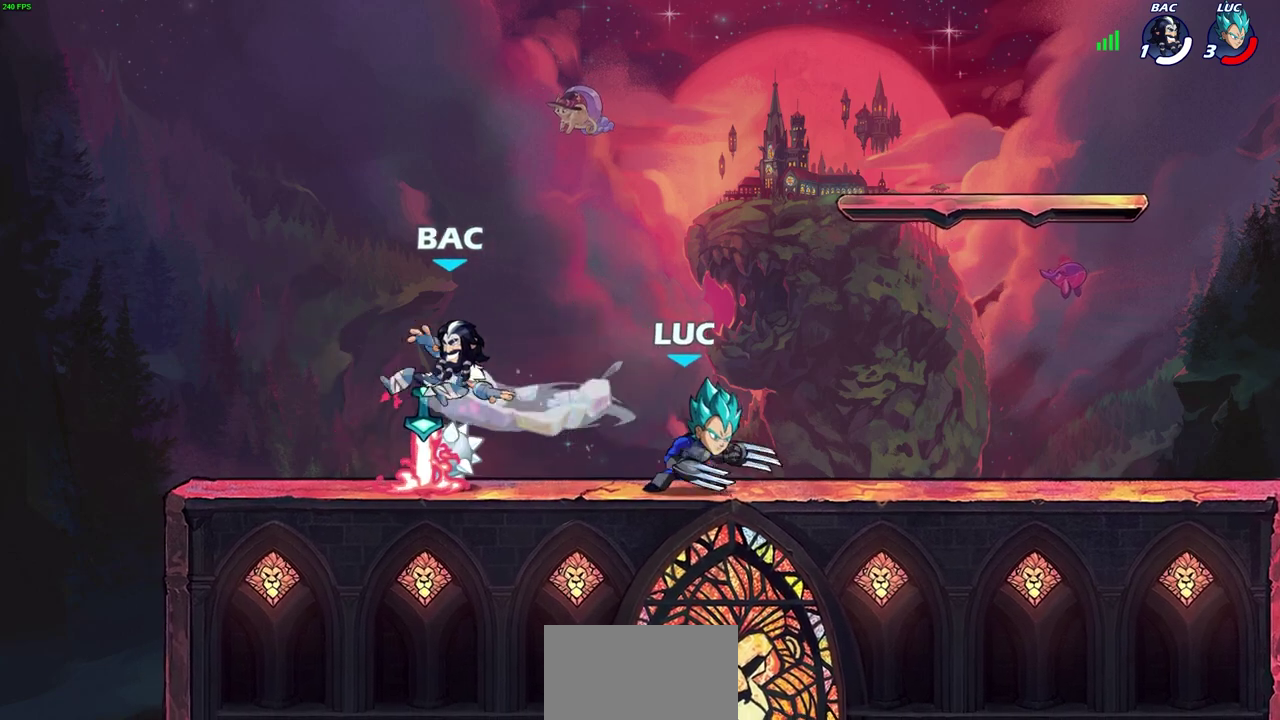
{"dt_ms": 600, "buttons": [], "left_stick": "center", "events": [[50, "left_stick", "up-right"], [67, "CROSS", "up"], [150, "left_stick", "left"], [450, "CROSS", "down"], [483, "left_stick", "center"], [567, "CROSS", "up"]]}
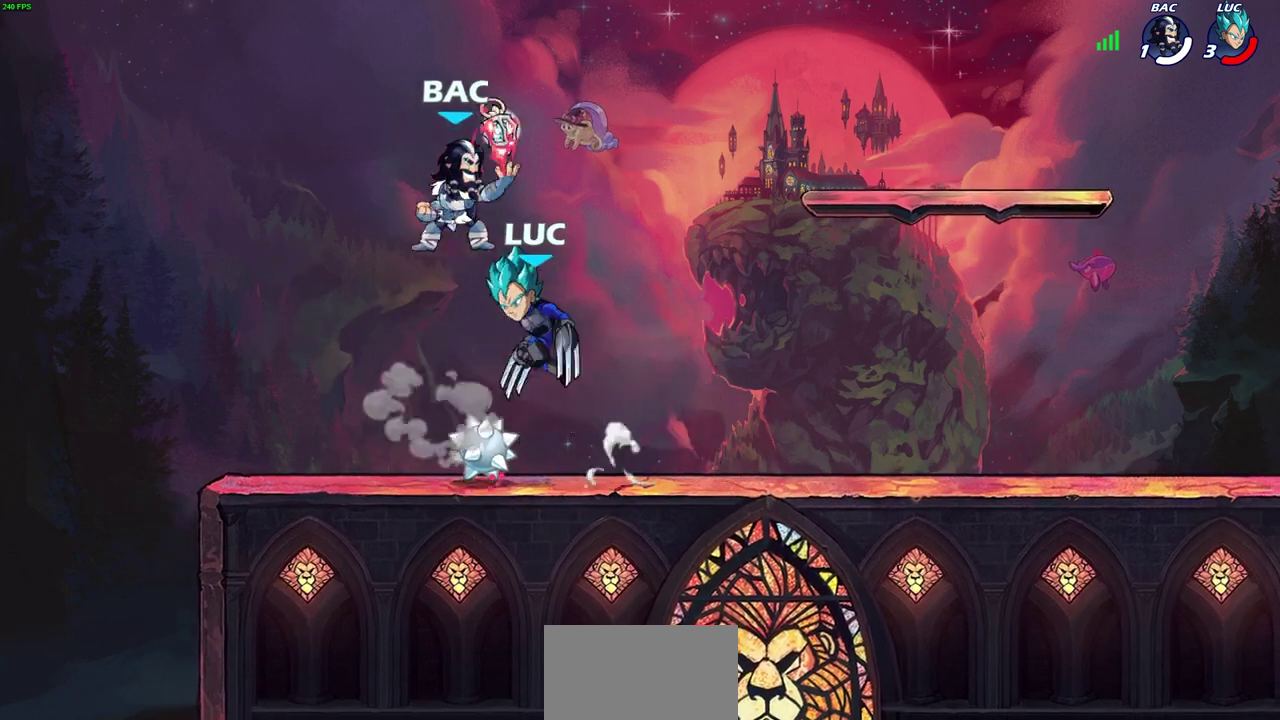
{"dt_ms": 300, "buttons": ["SQUARE"], "left_stick": "center", "events": [[17, "R2", "down"], [50, "SQUARE", "down"], [133, "SQUARE", "up"], [150, "R2", "up"], [233, "SQUARE", "down"]]}
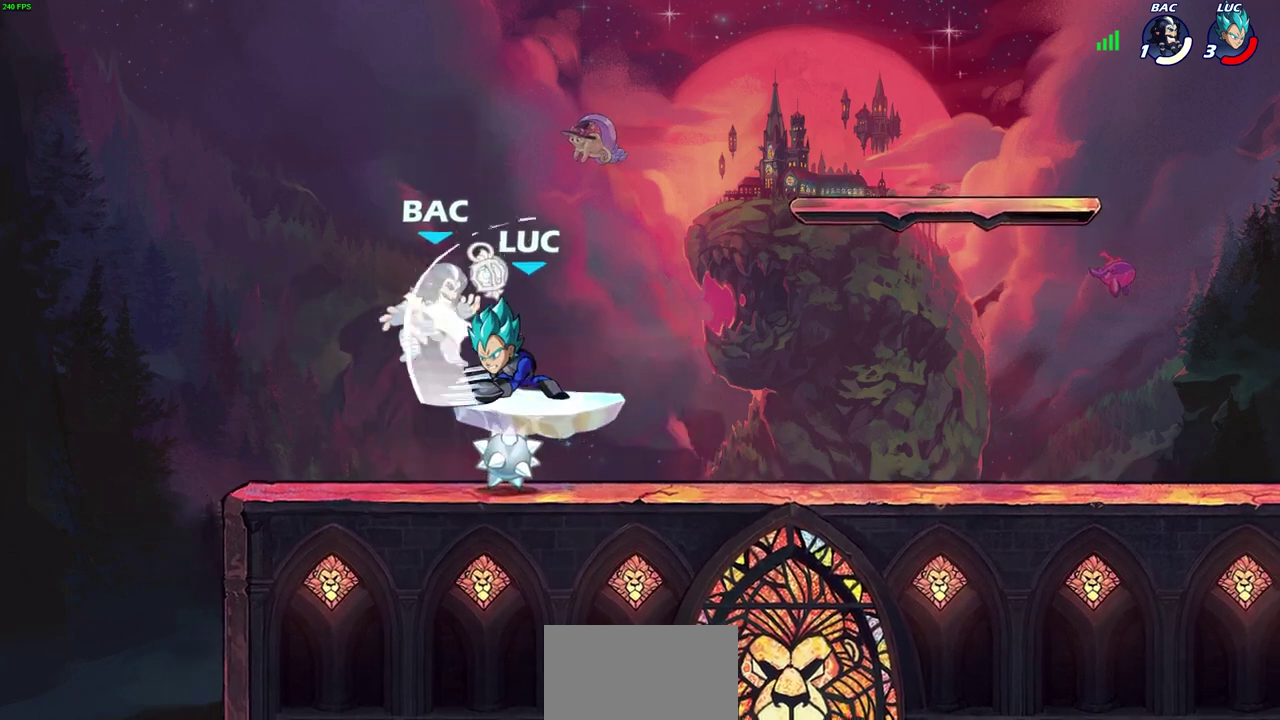
{"dt_ms": 400, "buttons": [], "left_stick": "up", "events": [[33, "SQUARE", "up"], [117, "SQUARE", "down"], [217, "SQUARE", "up"], [333, "left_stick", "up"]]}
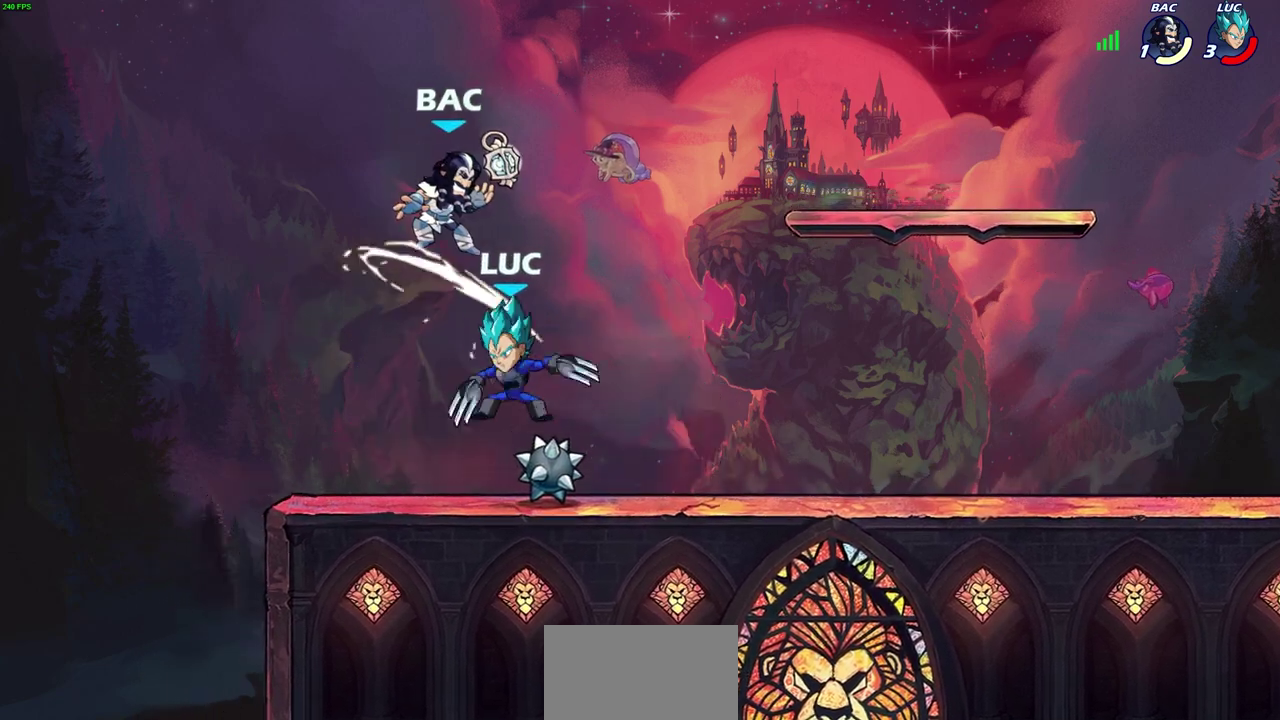
{"dt_ms": 600, "buttons": [], "left_stick": "left", "events": [[50, "R2", "down"], [100, "SQUARE", "down"], [183, "R2", "up"], [200, "left_stick", "center"], [217, "SQUARE", "up"], [383, "left_stick", "up-left"], [450, "left_stick", "left"]]}
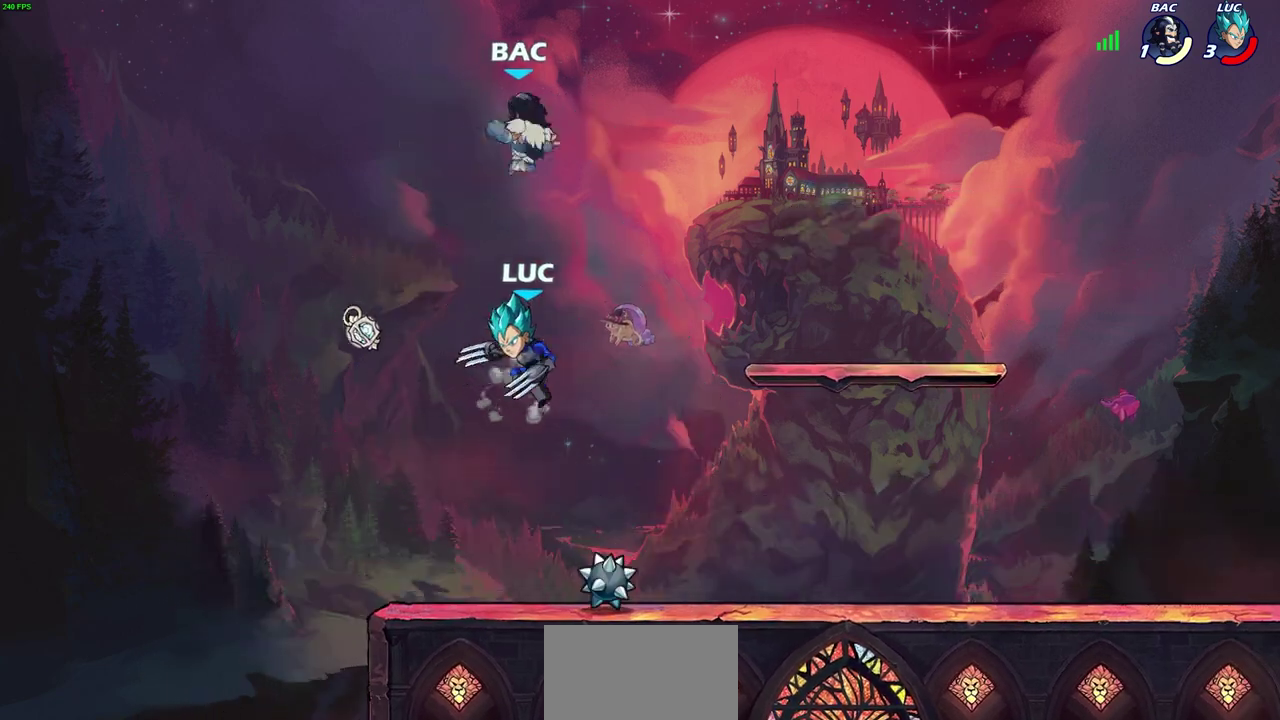
{"dt_ms": 700, "buttons": [], "left_stick": "right", "events": [[150, "left_stick", "down-right"], [367, "left_stick", "right"], [433, "left_stick", "up-left"], [633, "left_stick", "right"]]}
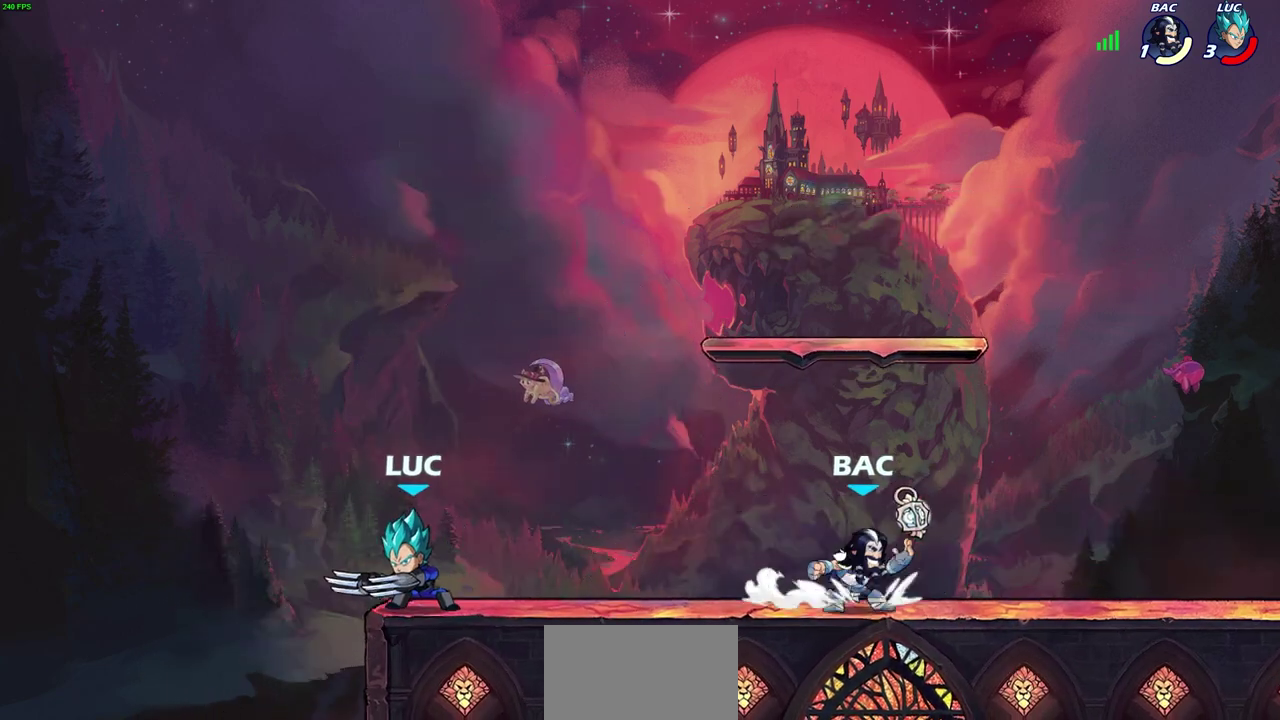
{"dt_ms": 300, "buttons": [], "left_stick": "up-left", "events": [[183, "left_stick", "up-left"]]}
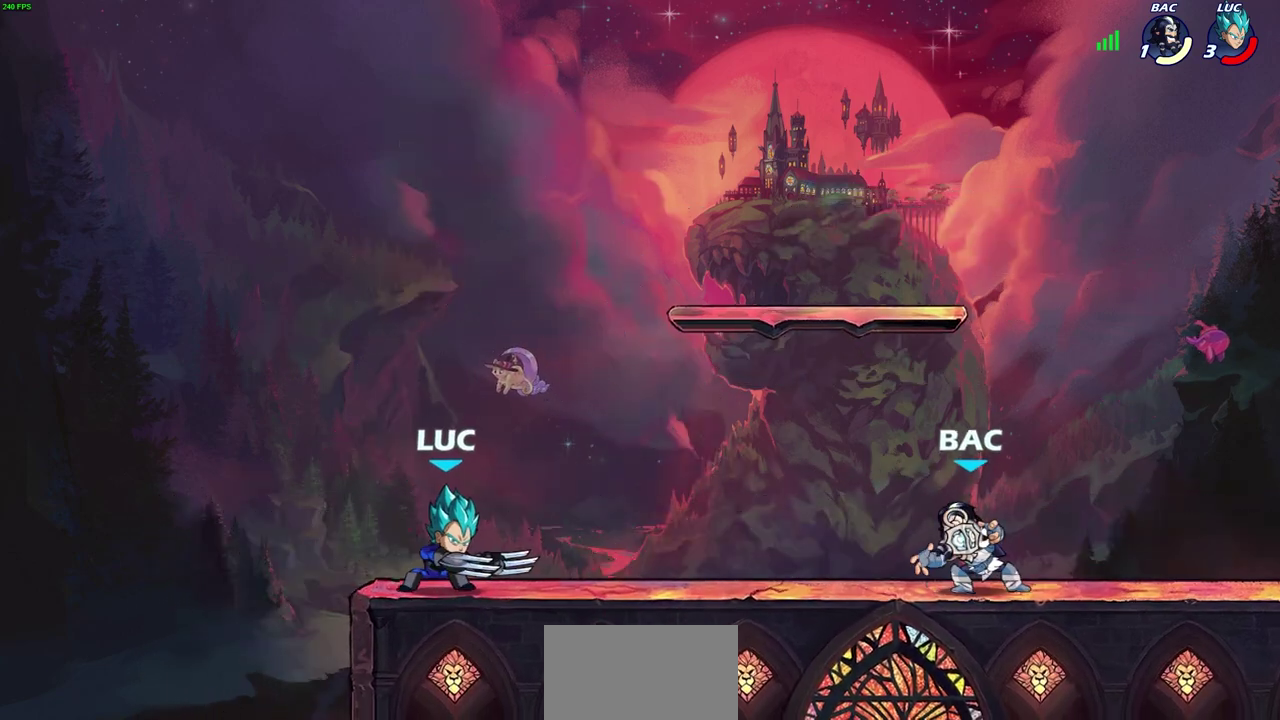
{"dt_ms": 300, "buttons": [], "left_stick": "center", "events": [[83, "left_stick", "right"], [150, "CIRCLE", "down"], [200, "left_stick", "center"], [233, "CIRCLE", "up"]]}
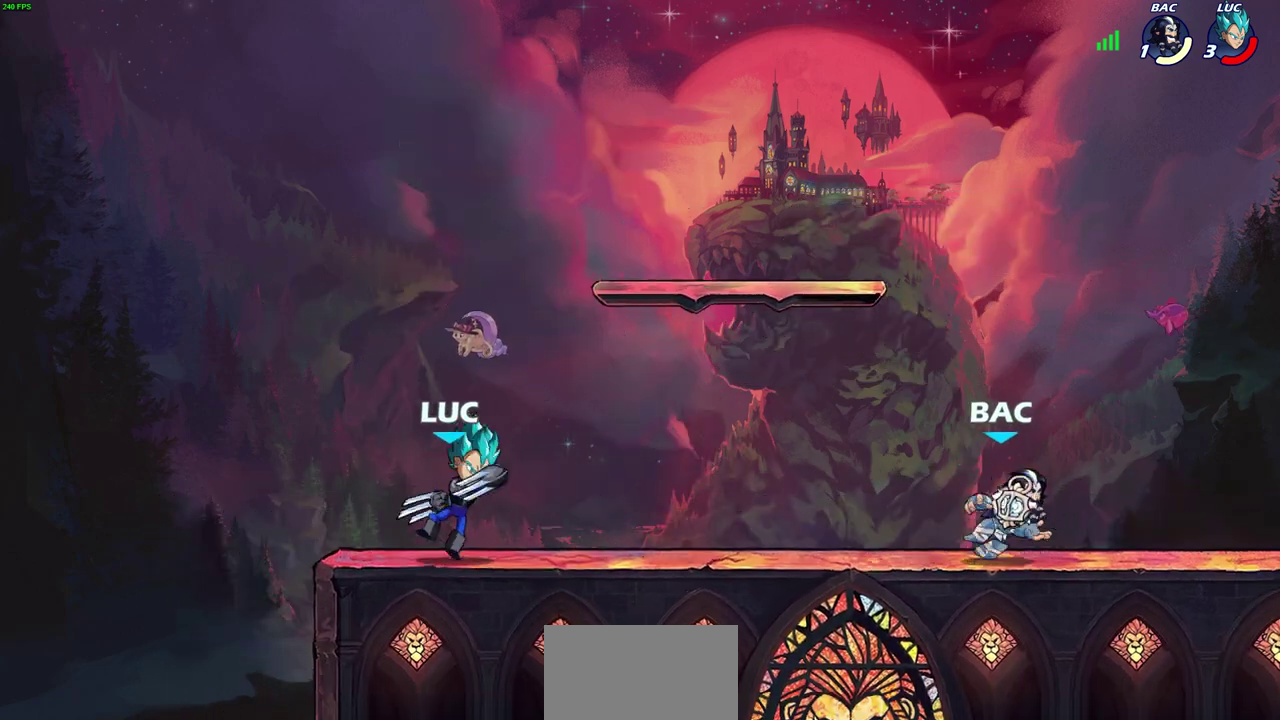
{"dt_ms": 700, "buttons": ["CROSS"], "left_stick": "right", "events": [[600, "left_stick", "up-right"], [633, "CROSS", "down"], [650, "left_stick", "right"]]}
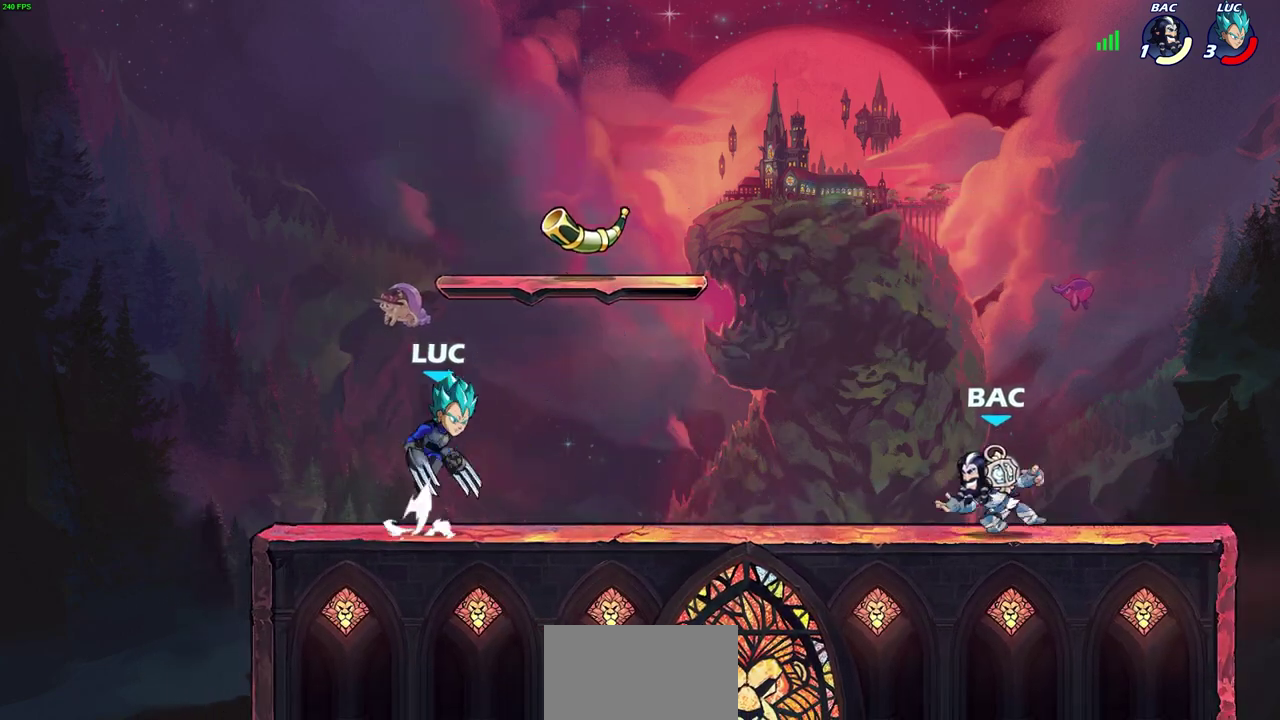
{"dt_ms": 600, "buttons": ["R2"], "left_stick": "up-left", "events": [[100, "CROSS", "up"], [200, "left_stick", "down"], [433, "left_stick", "down-left"], [467, "R2", "down"], [500, "left_stick", "left"], [567, "left_stick", "up-left"]]}
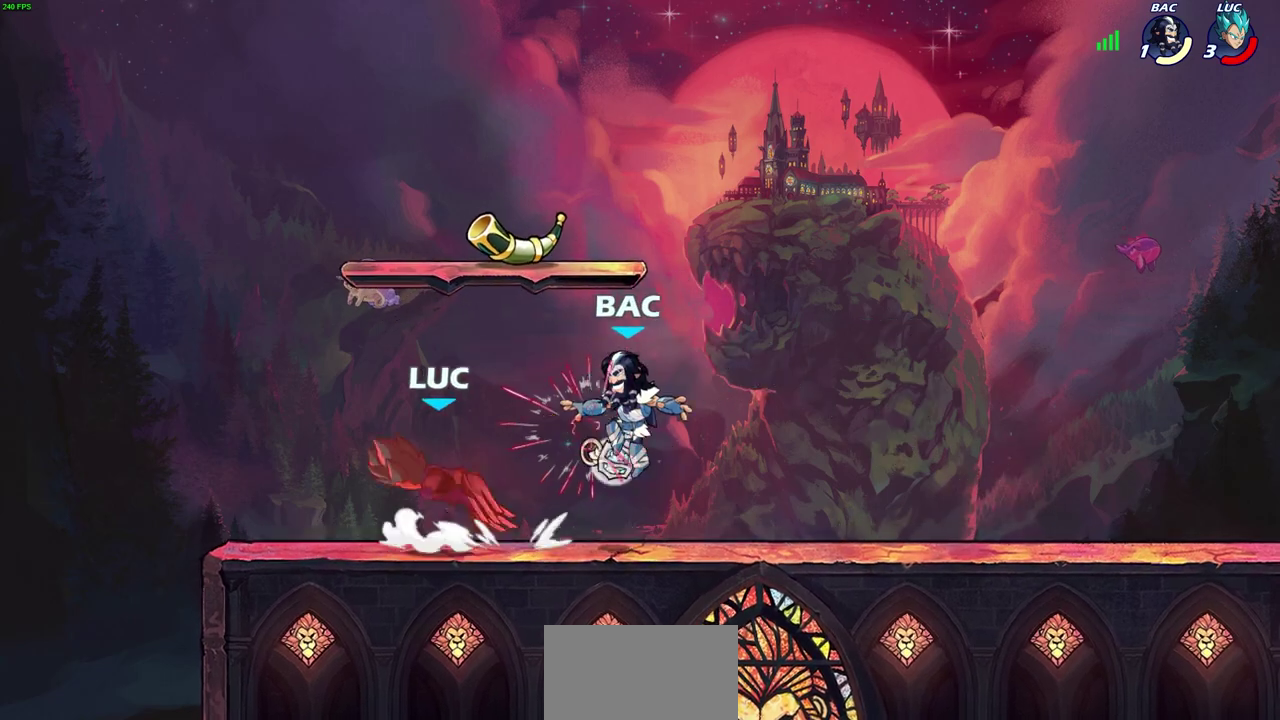
{"dt_ms": 400, "buttons": [], "left_stick": "up-right", "events": [[33, "left_stick", "up-right"], [100, "R2", "up"], [167, "CROSS", "down"], [217, "R2", "down"], [383, "CROSS", "up"], [383, "R2", "up"]]}
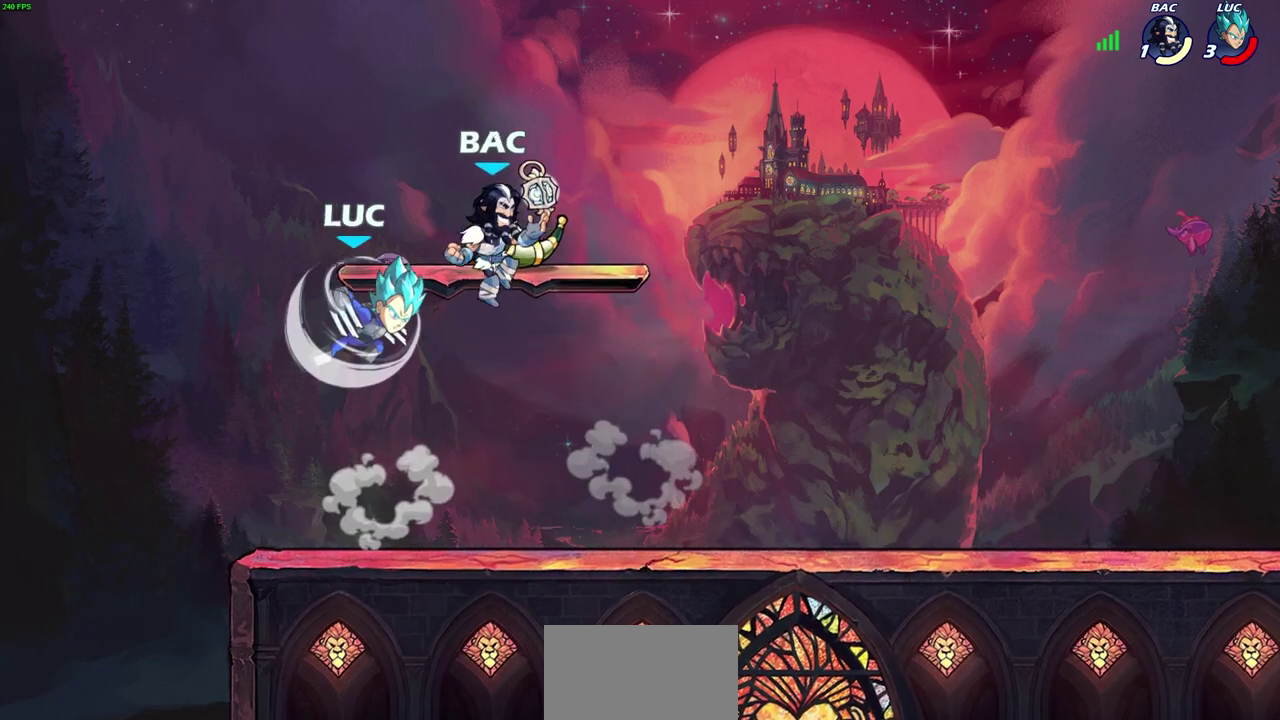
{"dt_ms": 300, "buttons": [], "left_stick": "right", "events": [[33, "left_stick", "center"], [67, "SQUARE", "down"], [150, "SQUARE", "up"], [233, "left_stick", "right"]]}
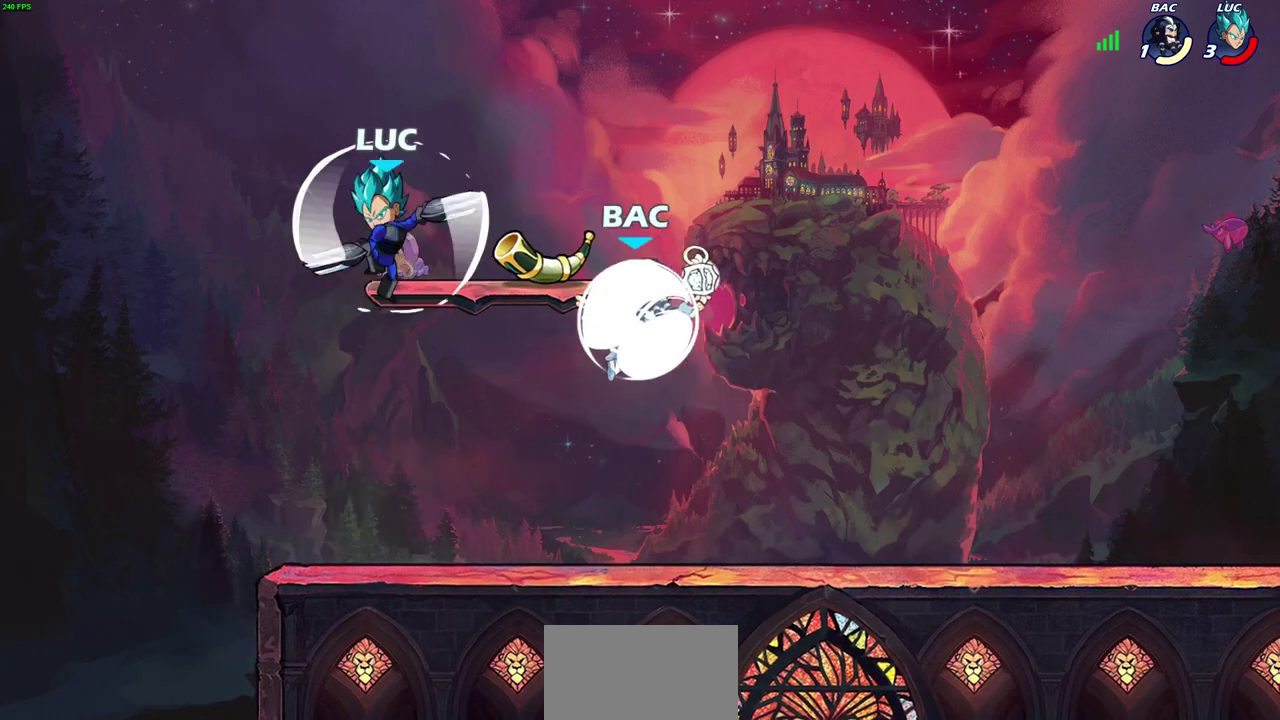
{"dt_ms": 700, "buttons": [], "left_stick": "down-left", "events": [[83, "left_stick", "up-right"], [383, "left_stick", "up-left"], [417, "CROSS", "down"], [450, "left_stick", "up-right"], [567, "CROSS", "up"], [617, "left_stick", "right"], [700, "left_stick", "down-left"]]}
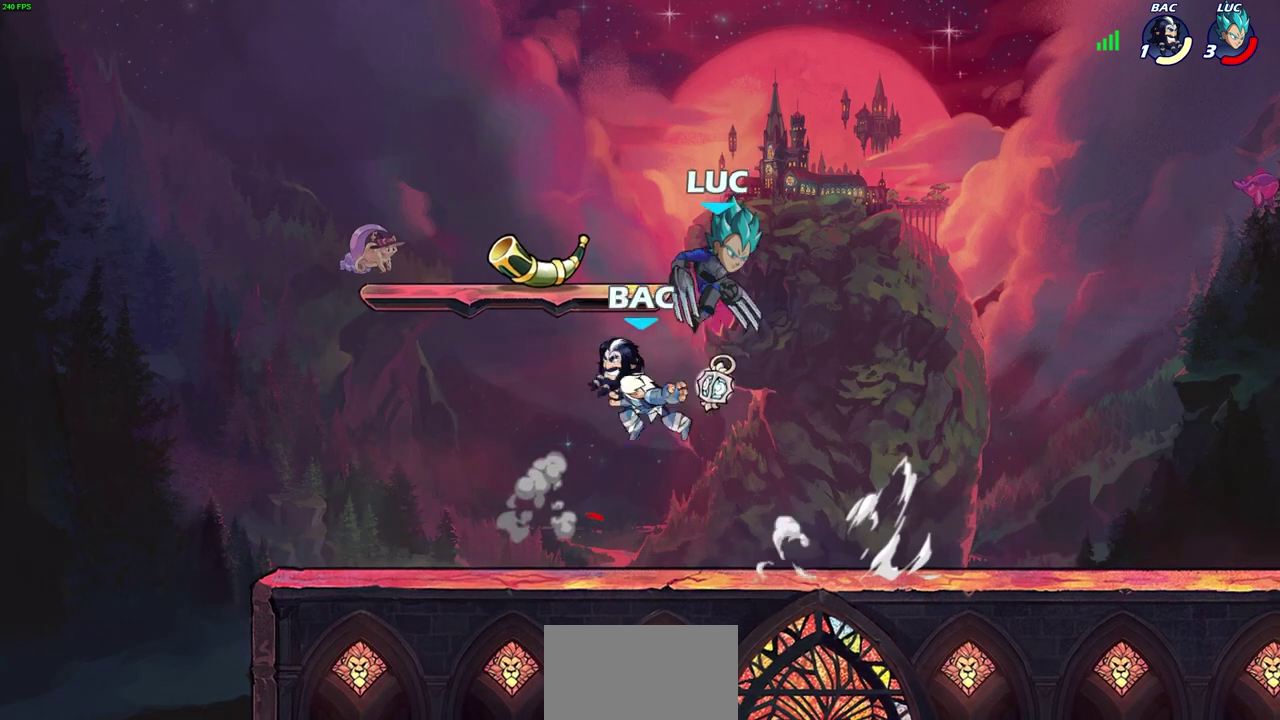
{"dt_ms": 700, "buttons": [], "left_stick": "center", "events": [[433, "R2", "down"], [433, "left_stick", "up-left"], [467, "SQUARE", "down"], [533, "left_stick", "center"], [550, "SQUARE", "up"], [567, "R2", "up"]]}
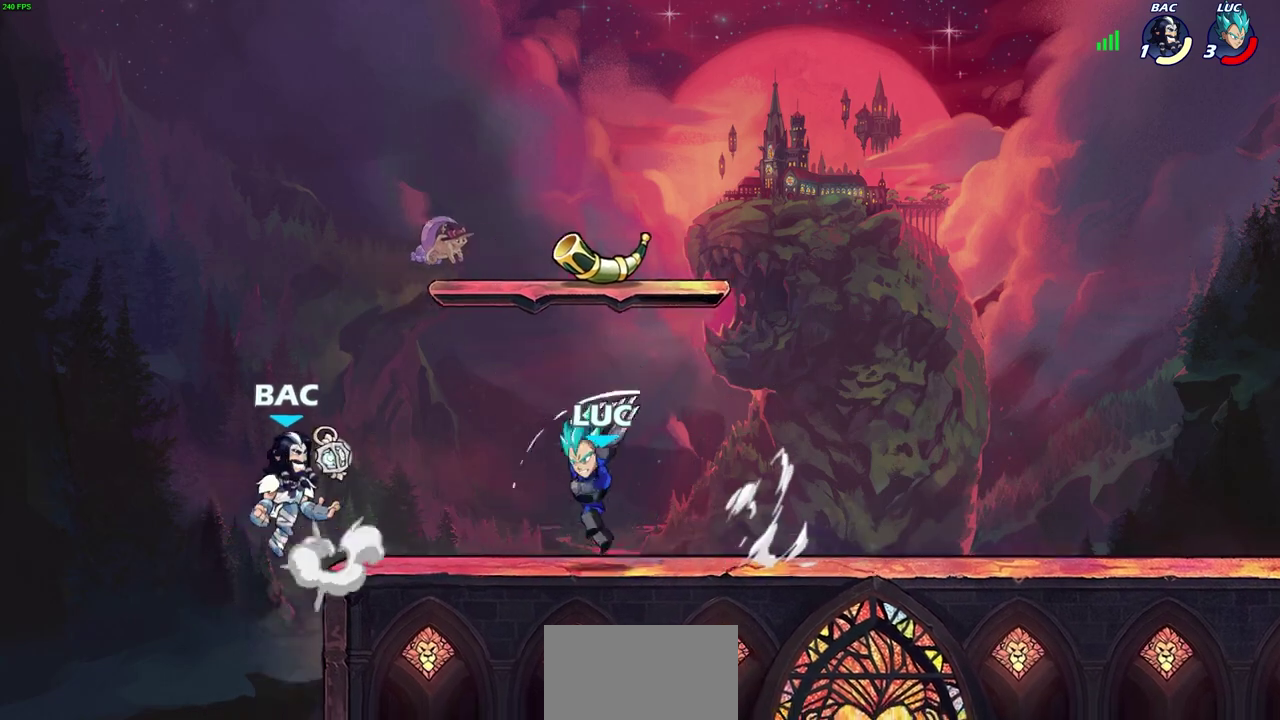
{"dt_ms": 300, "buttons": [], "left_stick": "center", "events": []}
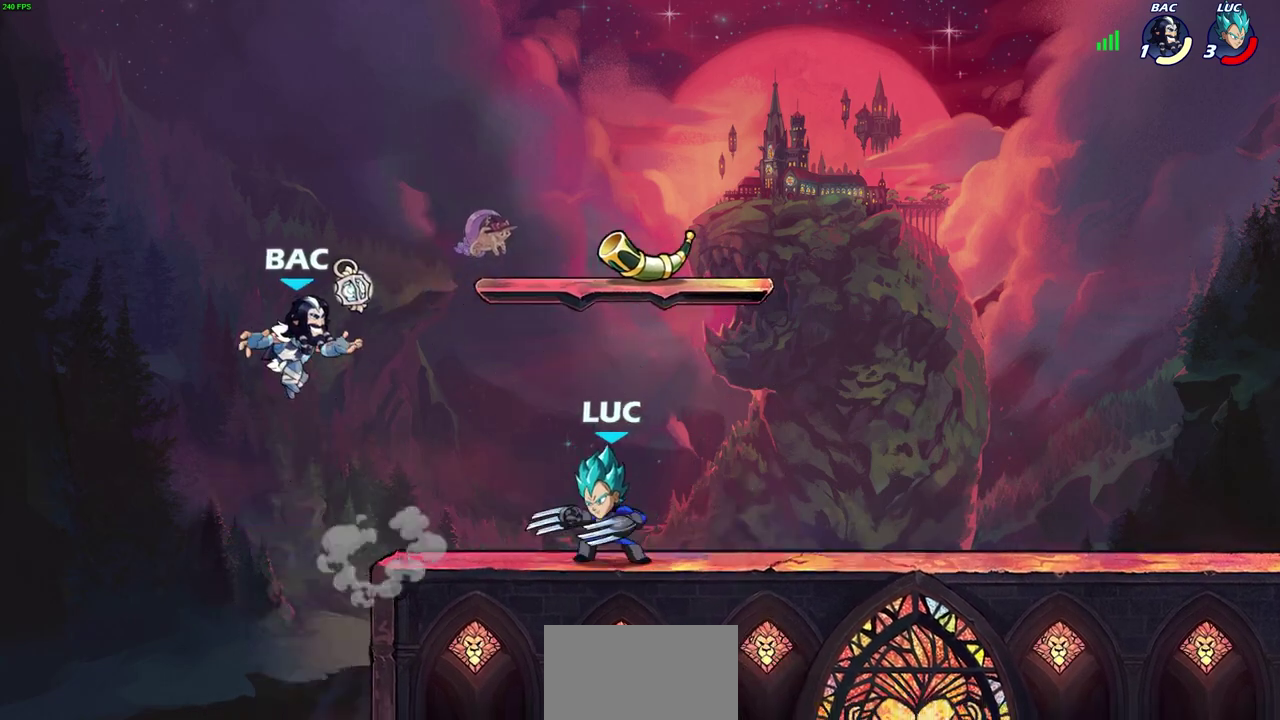
{"dt_ms": 400, "buttons": [], "left_stick": "center", "events": [[150, "CROSS", "down"], [267, "CROSS", "up"]]}
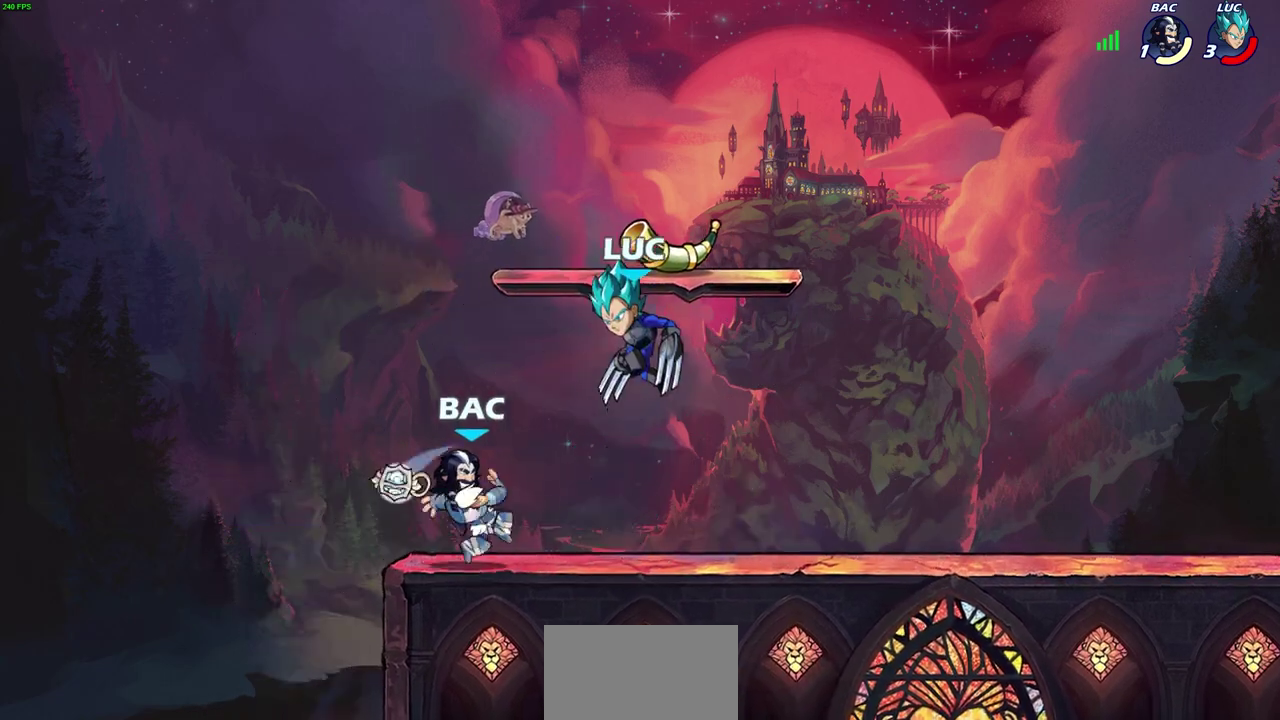
{"dt_ms": 700, "buttons": [], "left_stick": "down-left", "events": [[67, "left_stick", "right"], [183, "left_stick", "down-right"], [250, "left_stick", "down"], [367, "left_stick", "down-left"], [450, "SQUARE", "down"], [500, "SQUARE", "up"]]}
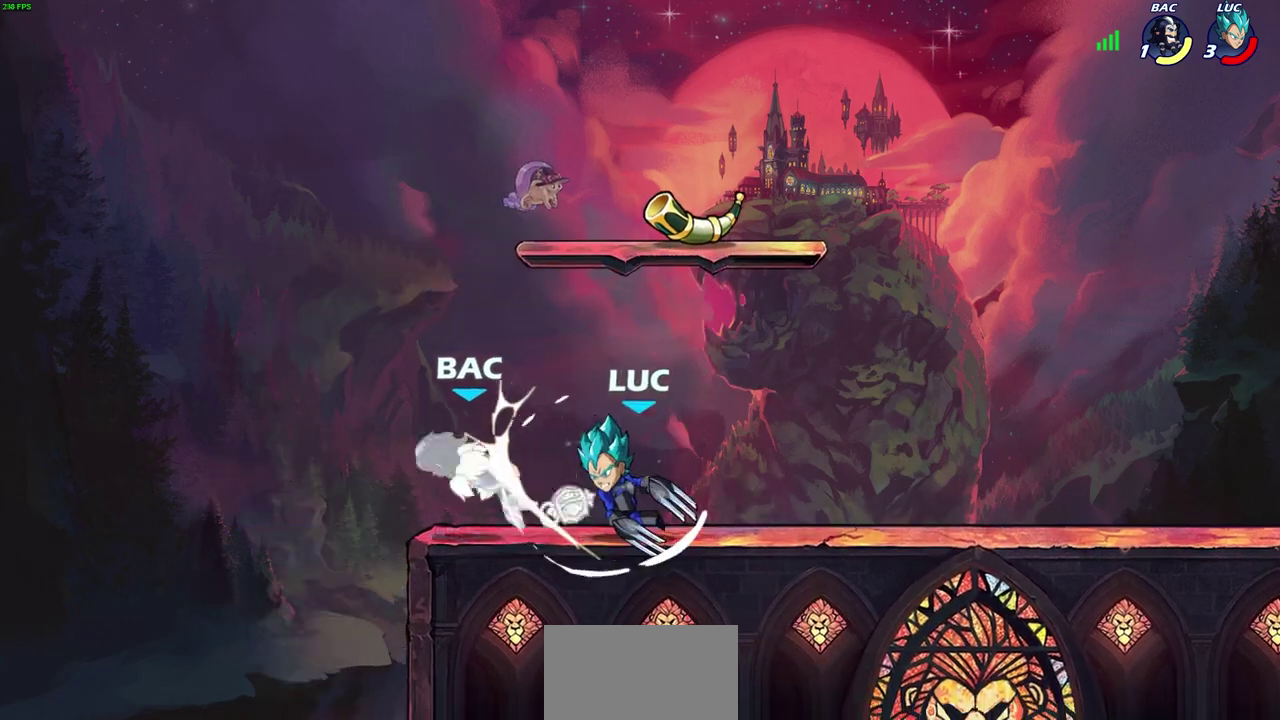
{"dt_ms": 600, "buttons": [], "left_stick": "center", "events": [[17, "left_stick", "center"], [317, "left_stick", "left"], [367, "R2", "down"], [383, "SQUARE", "down"], [433, "left_stick", "center"], [483, "SQUARE", "up"], [500, "R2", "up"]]}
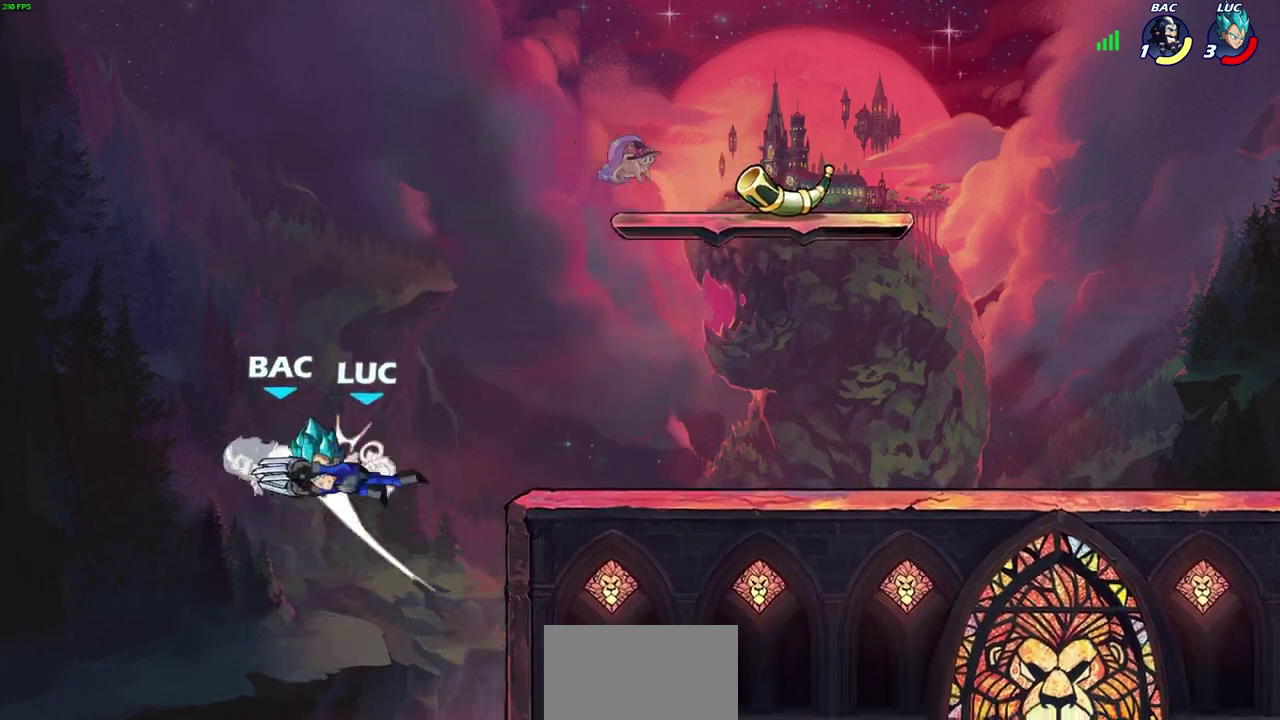
{"dt_ms": 300, "buttons": [], "left_stick": "center", "events": []}
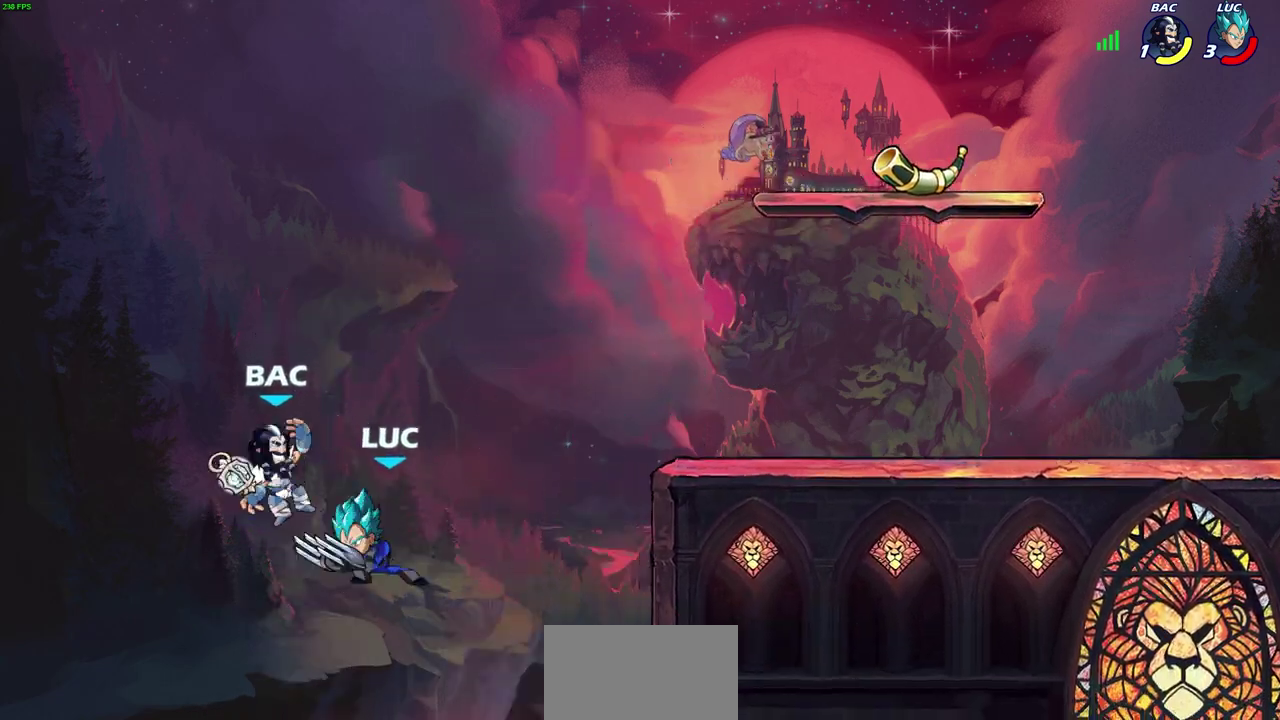
{"dt_ms": 300, "buttons": ["R2"], "left_stick": "center", "events": [[183, "R2", "down"]]}
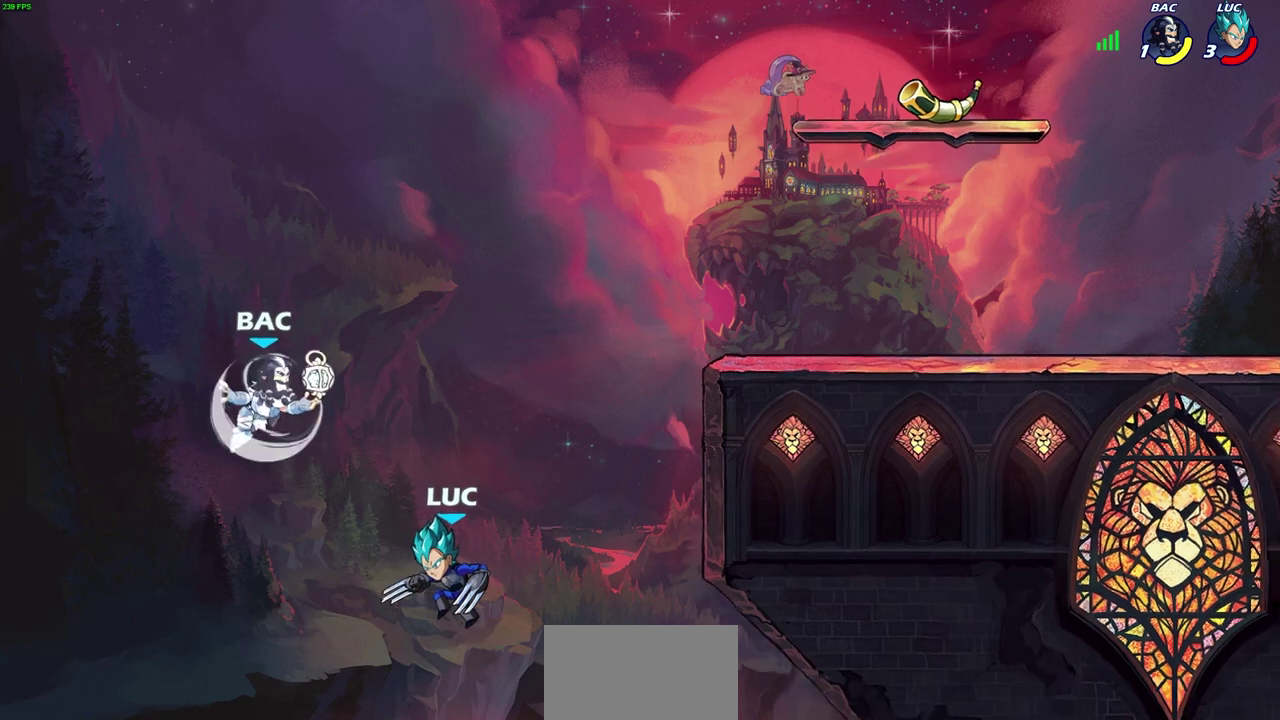
{"dt_ms": 700, "buttons": [], "left_stick": "right", "events": [[100, "R2", "up"], [150, "CIRCLE", "down"], [433, "CIRCLE", "up"], [617, "left_stick", "right"]]}
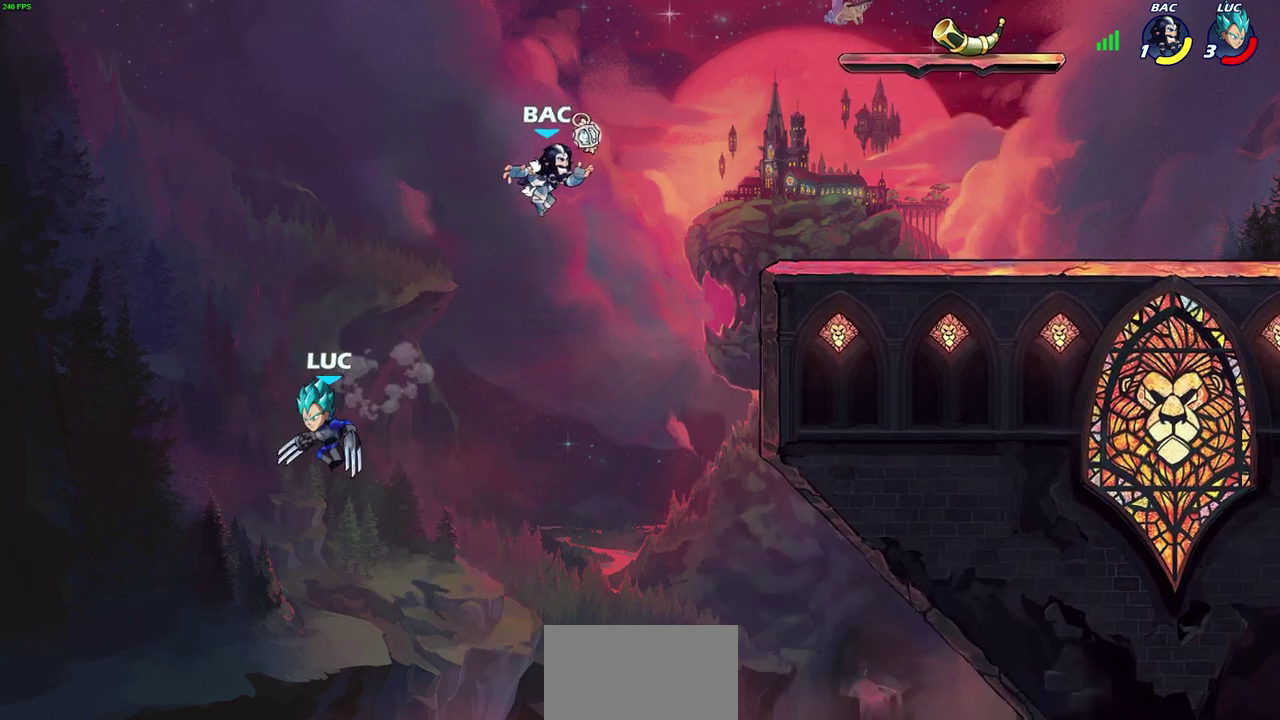
{"dt_ms": 700, "buttons": [], "left_stick": "up-right", "events": [[83, "CROSS", "down"], [267, "CROSS", "up"], [450, "CROSS", "down"], [650, "left_stick", "up-right"], [683, "CROSS", "up"]]}